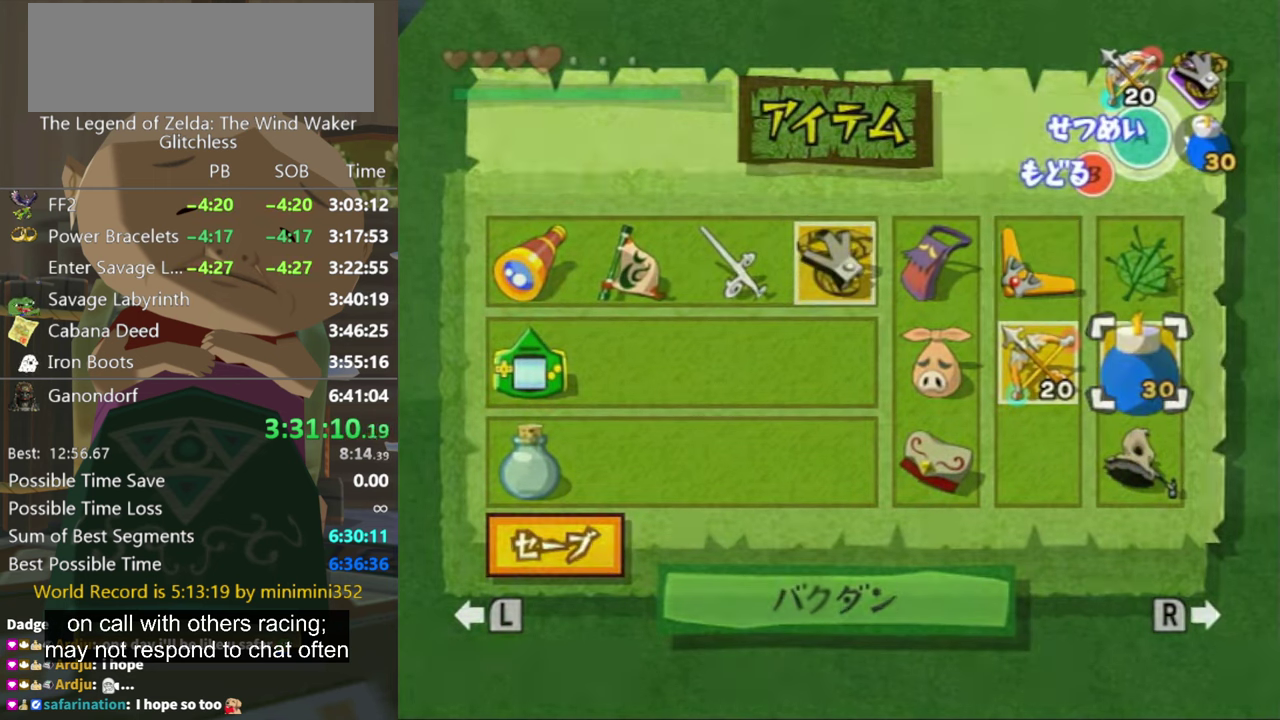
Gameplay with a controller (Nintendo layout); each line is a JSON object with the inputs held at the frame after it. "events" lists button and stick changes between this image and that frame as [ms after this image, input, new state], when the widget could be followed in between. Not read: L3 R3.
{"buttons": [], "left_stick": "up-left", "right_stick": "center", "events": [[67, "B", "up"], [67, "left_stick", "up-left"]]}
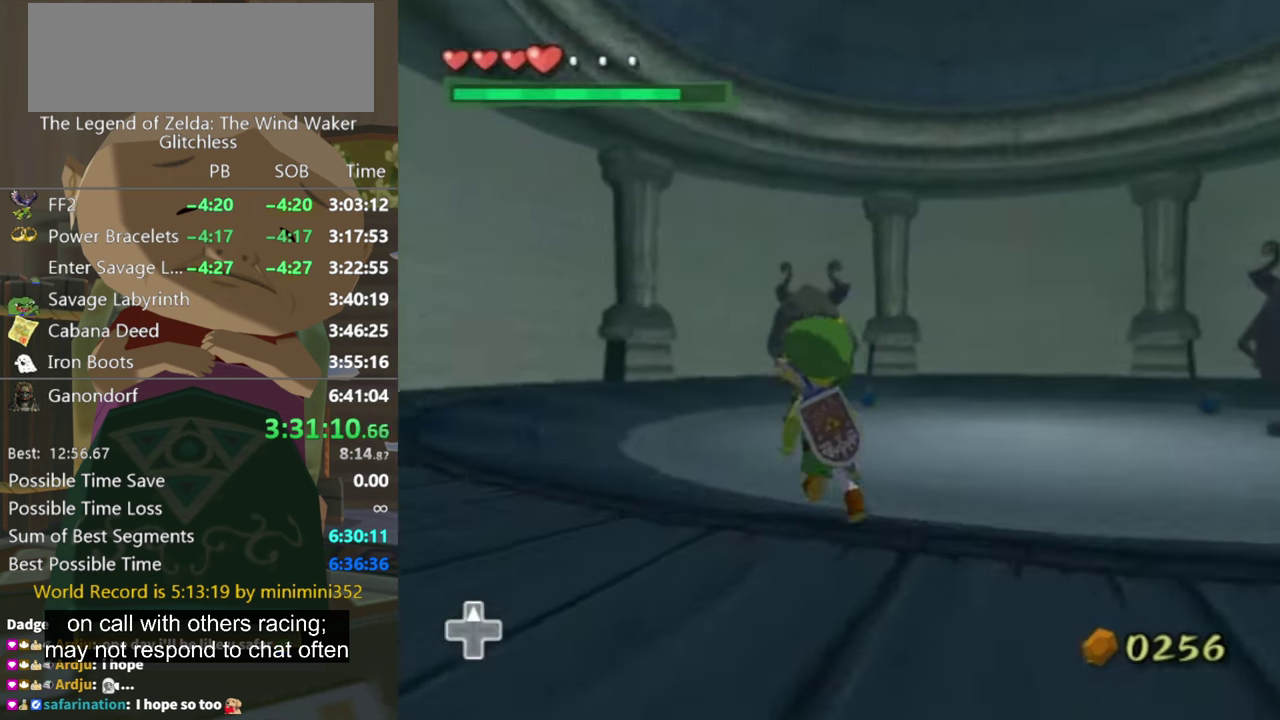
{"buttons": [], "left_stick": "up", "right_stick": "center", "events": [[100, "left_stick", "up"]]}
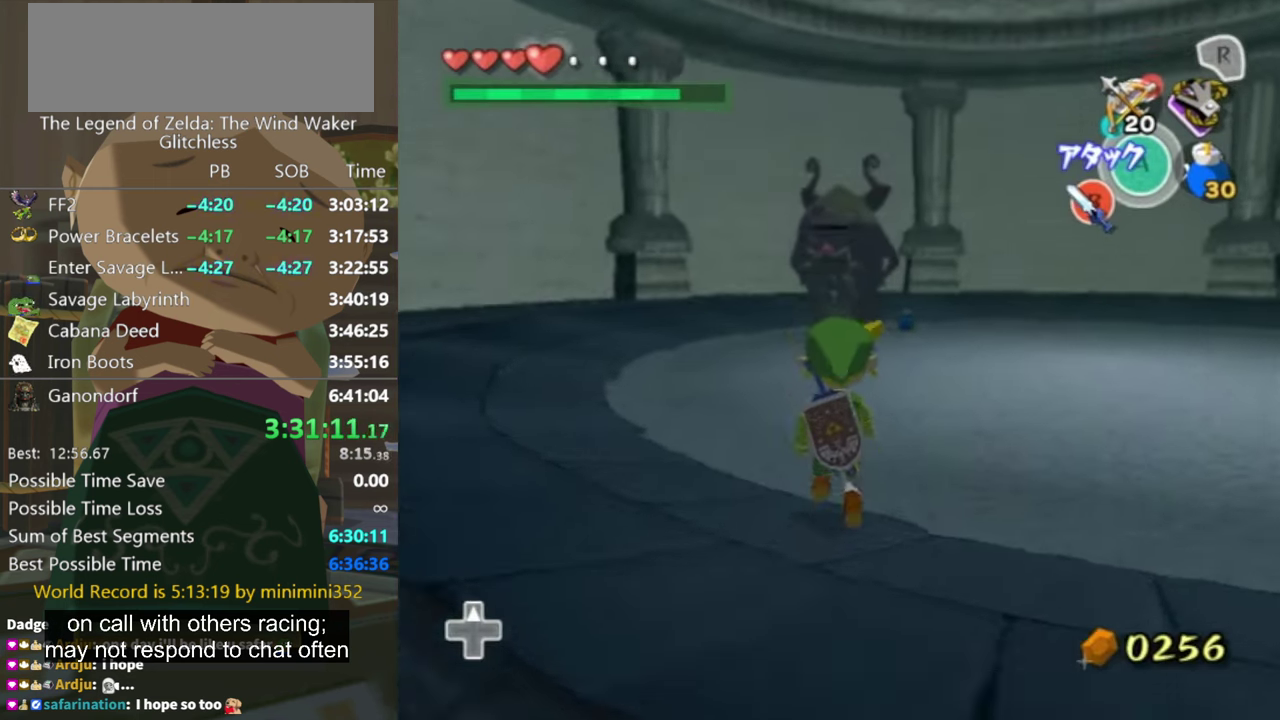
{"buttons": ["X", "L1"], "left_stick": "center", "right_stick": "center", "events": [[467, "X", "down"], [467, "left_stick", "center"], [500, "L1", "down"]]}
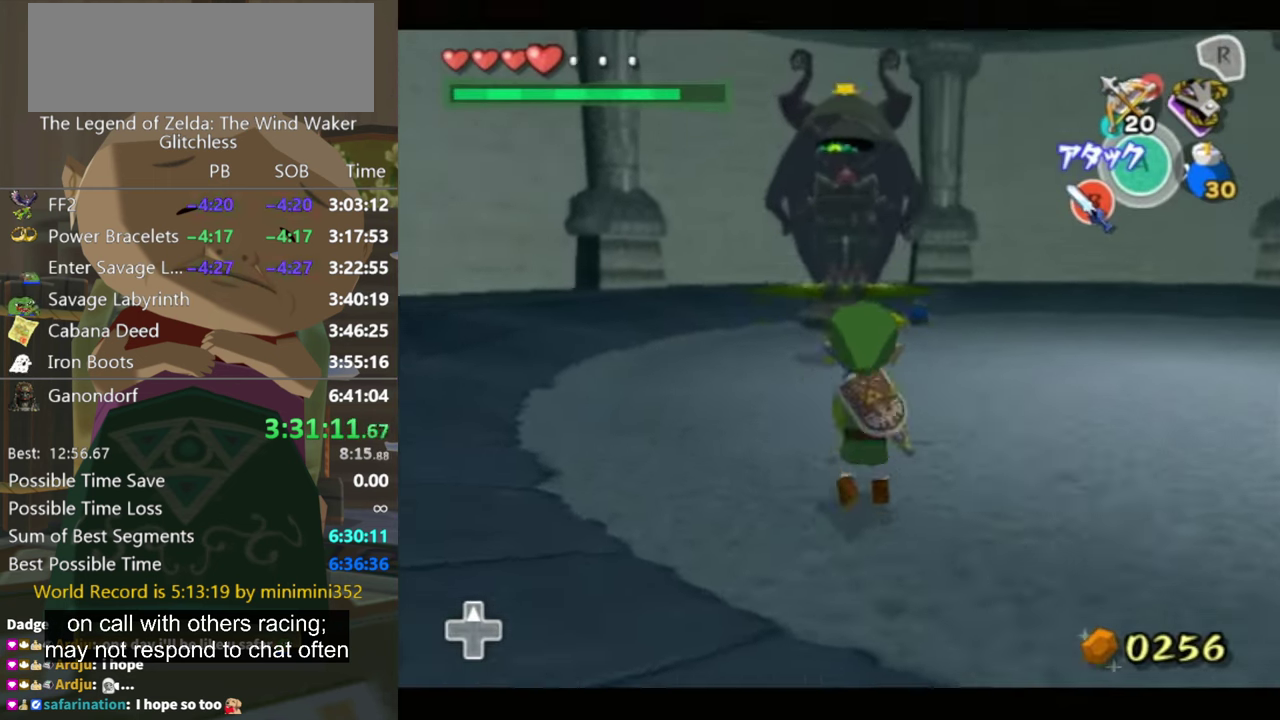
{"buttons": ["L1"], "left_stick": "down", "right_stick": "center", "events": [[67, "X", "up"], [300, "left_stick", "down"]]}
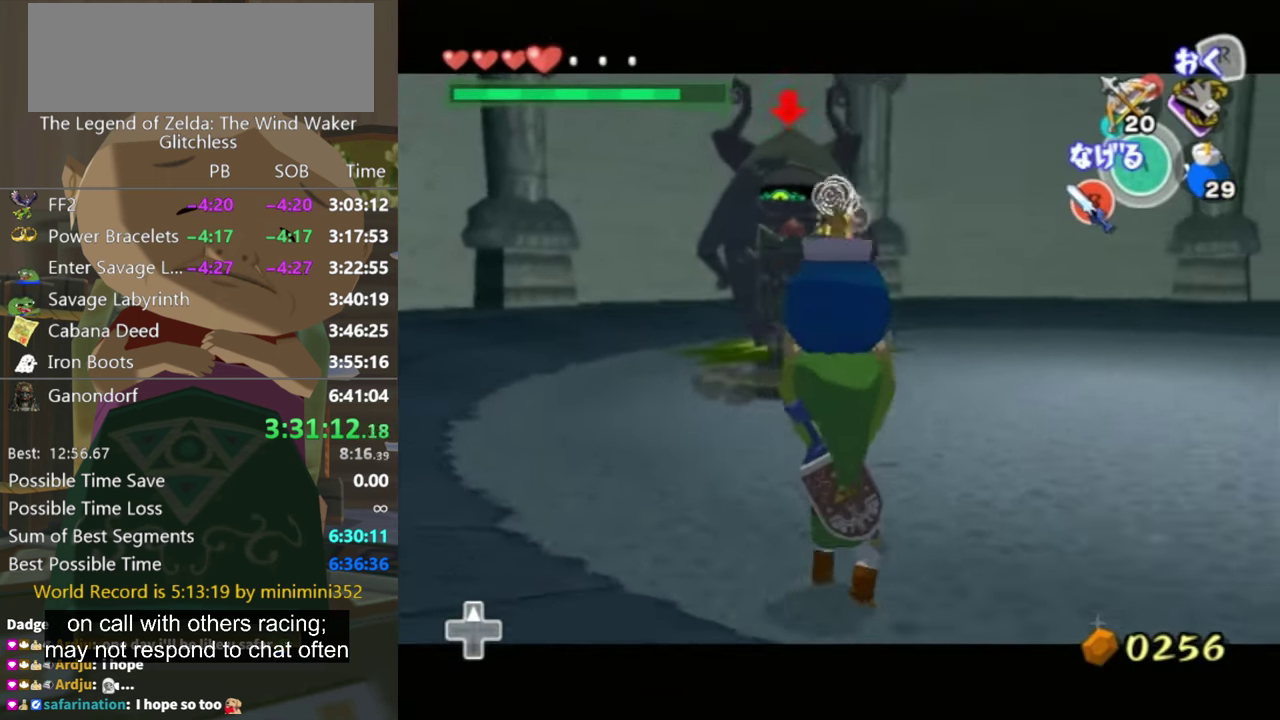
{"buttons": ["L1"], "left_stick": "down", "right_stick": "center", "events": []}
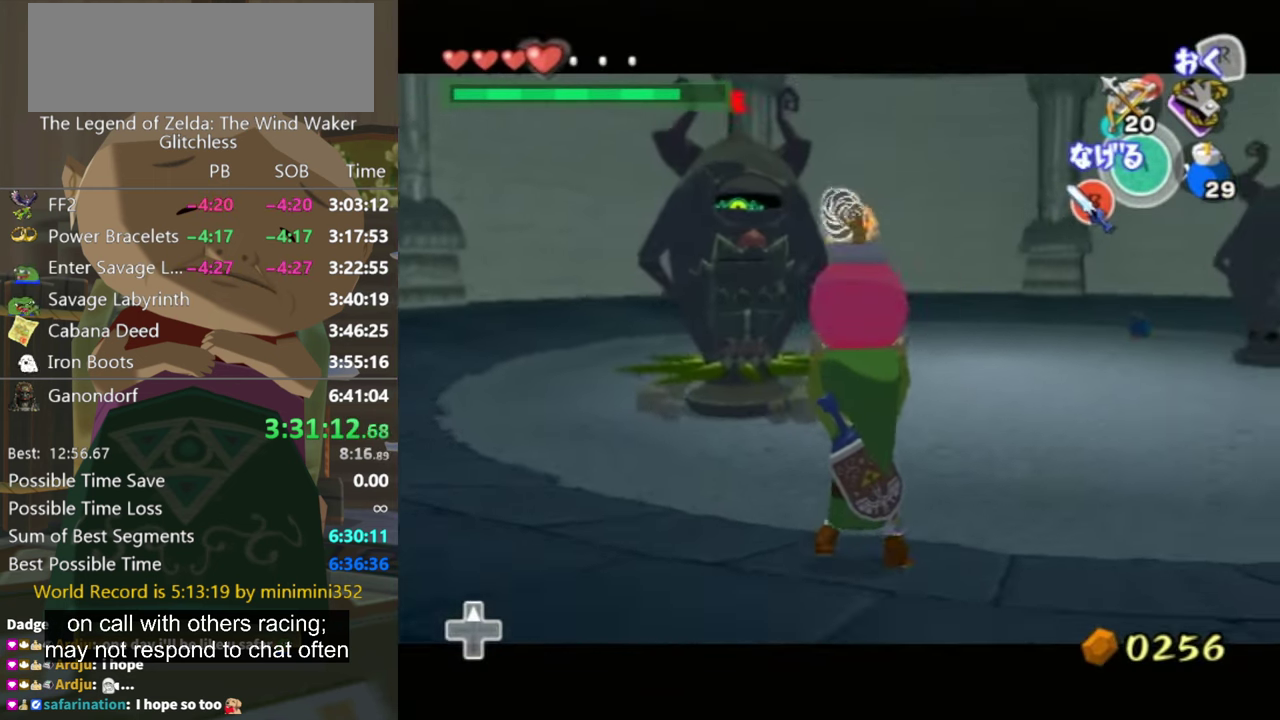
{"buttons": ["A", "L1"], "left_stick": "up", "right_stick": "center", "events": [[333, "left_stick", "up"], [467, "A", "down"]]}
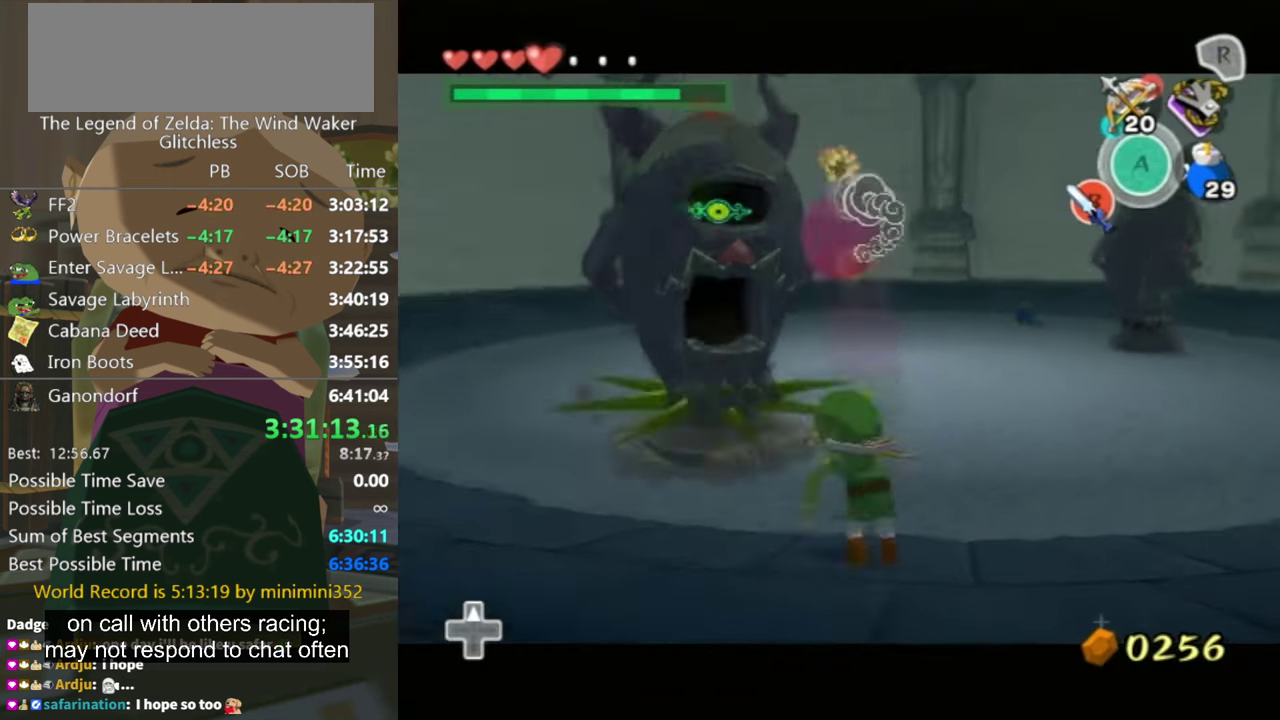
{"buttons": [], "left_stick": "right", "right_stick": "center", "events": [[33, "A", "up"], [100, "left_stick", "center"], [233, "left_stick", "down-right"], [367, "left_stick", "right"], [433, "L1", "up"]]}
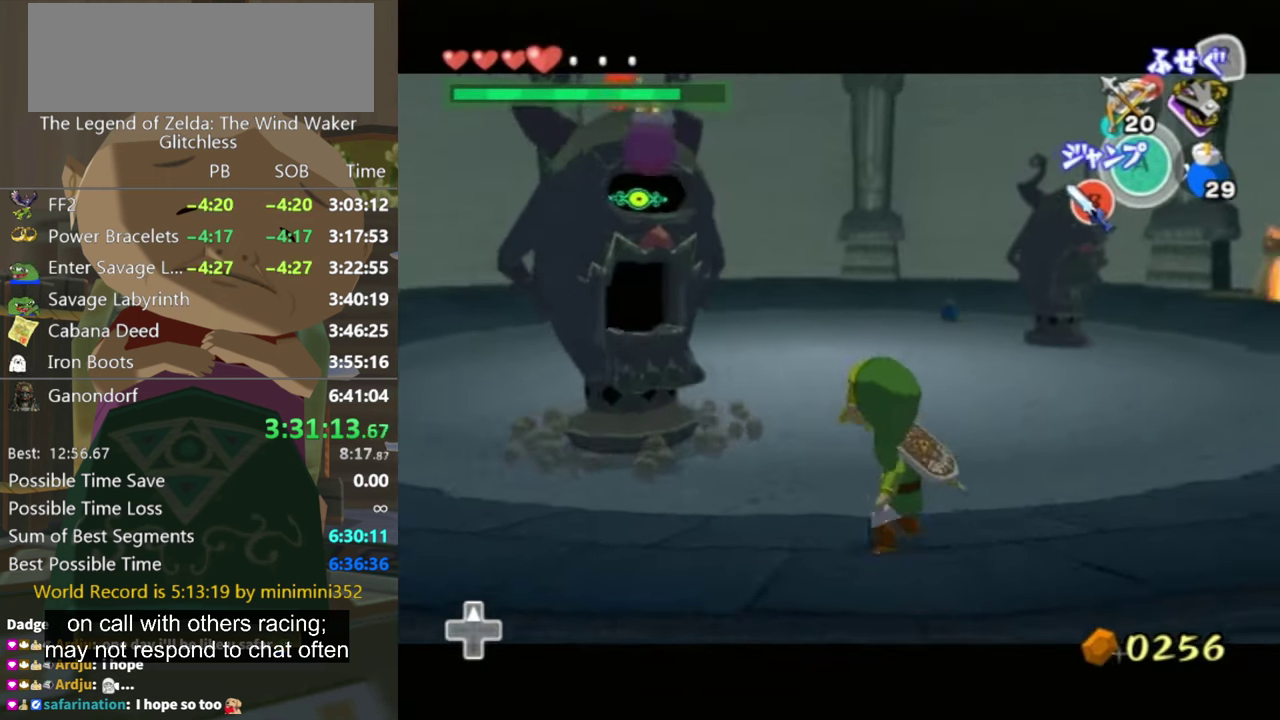
{"buttons": [], "left_stick": "up-right", "right_stick": "center", "events": [[100, "left_stick", "up-right"]]}
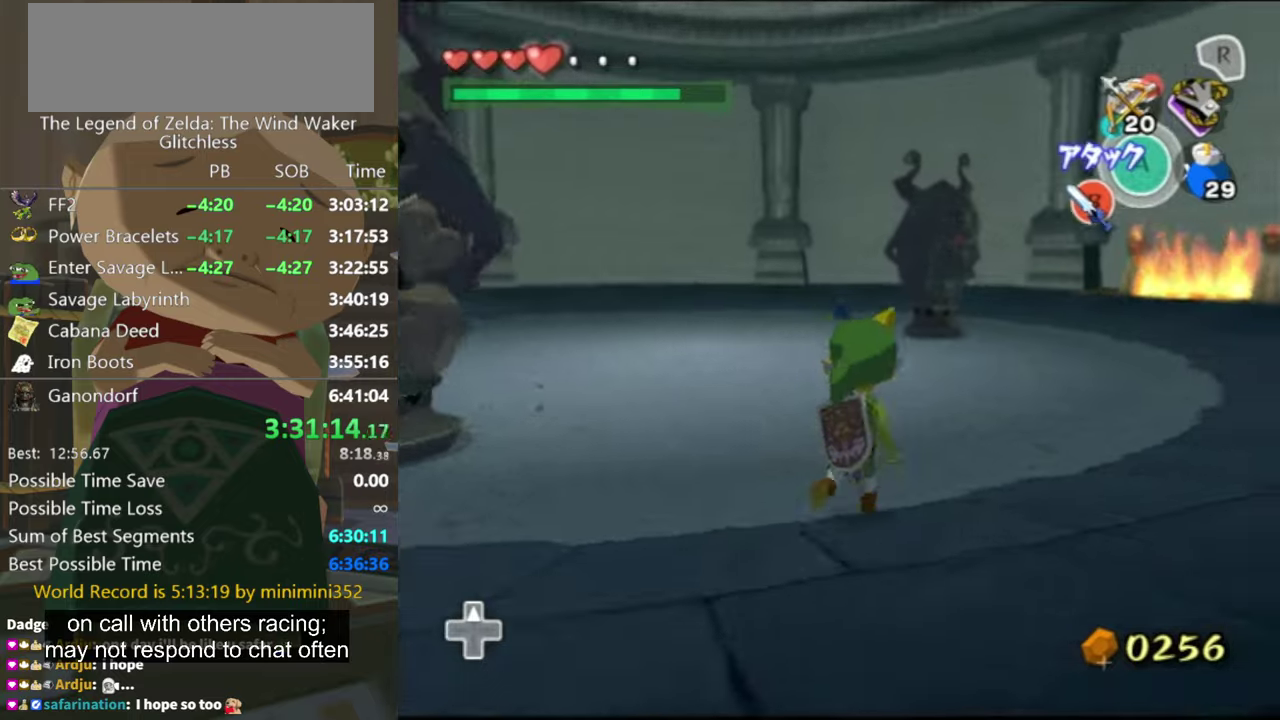
{"buttons": [], "left_stick": "up", "right_stick": "center", "events": [[233, "left_stick", "up"]]}
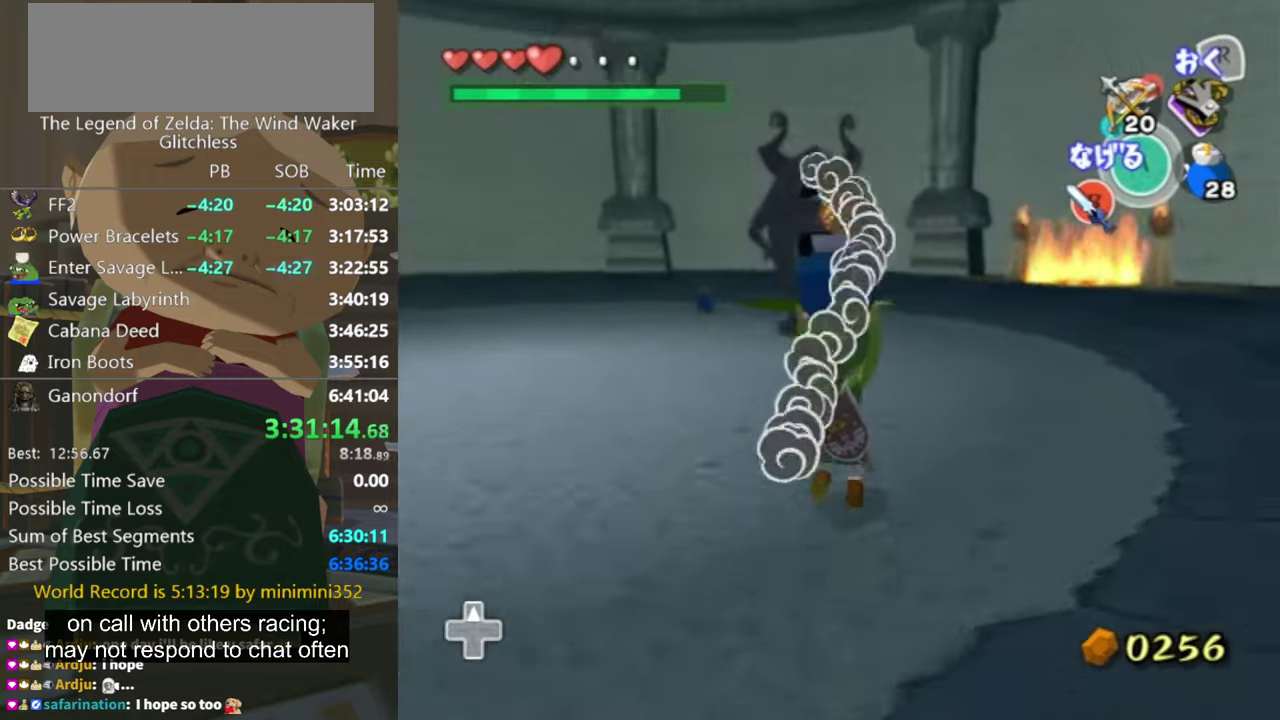
{"buttons": ["L1"], "left_stick": "down", "right_stick": "center", "events": [[400, "L1", "down"], [400, "left_stick", "center"], [500, "left_stick", "down"]]}
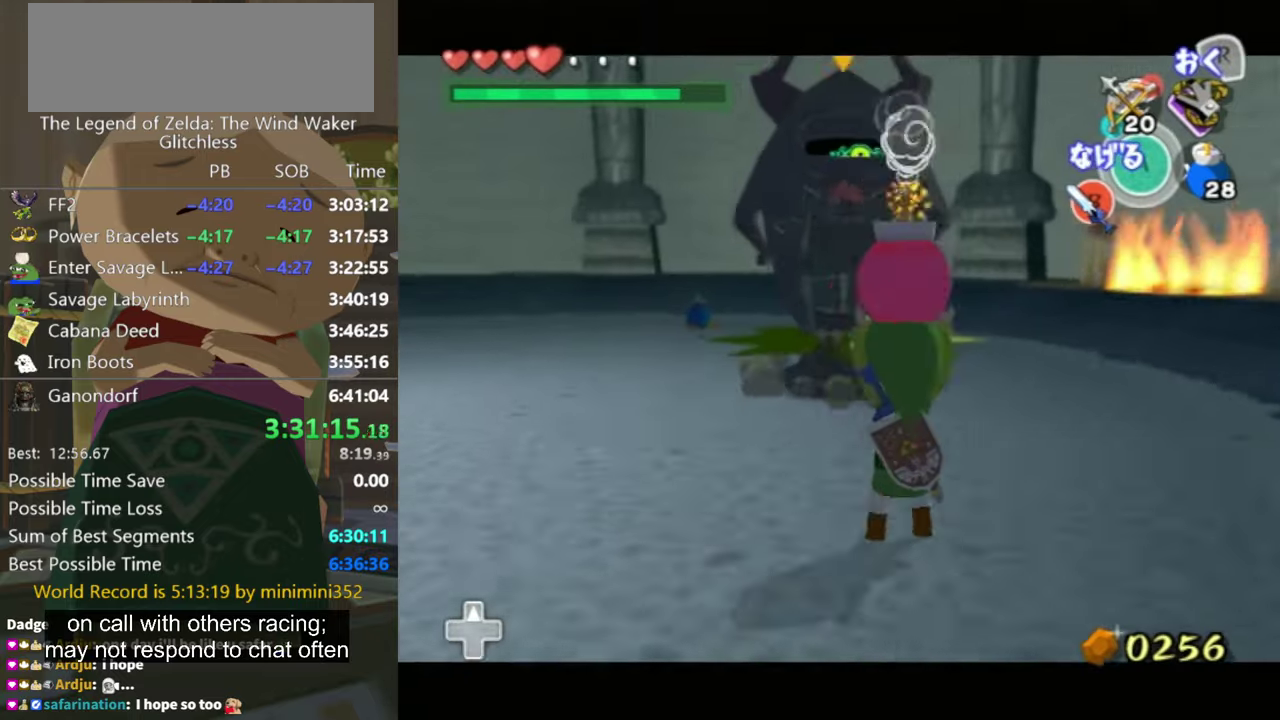
{"buttons": ["L1"], "left_stick": "down", "right_stick": "center", "events": []}
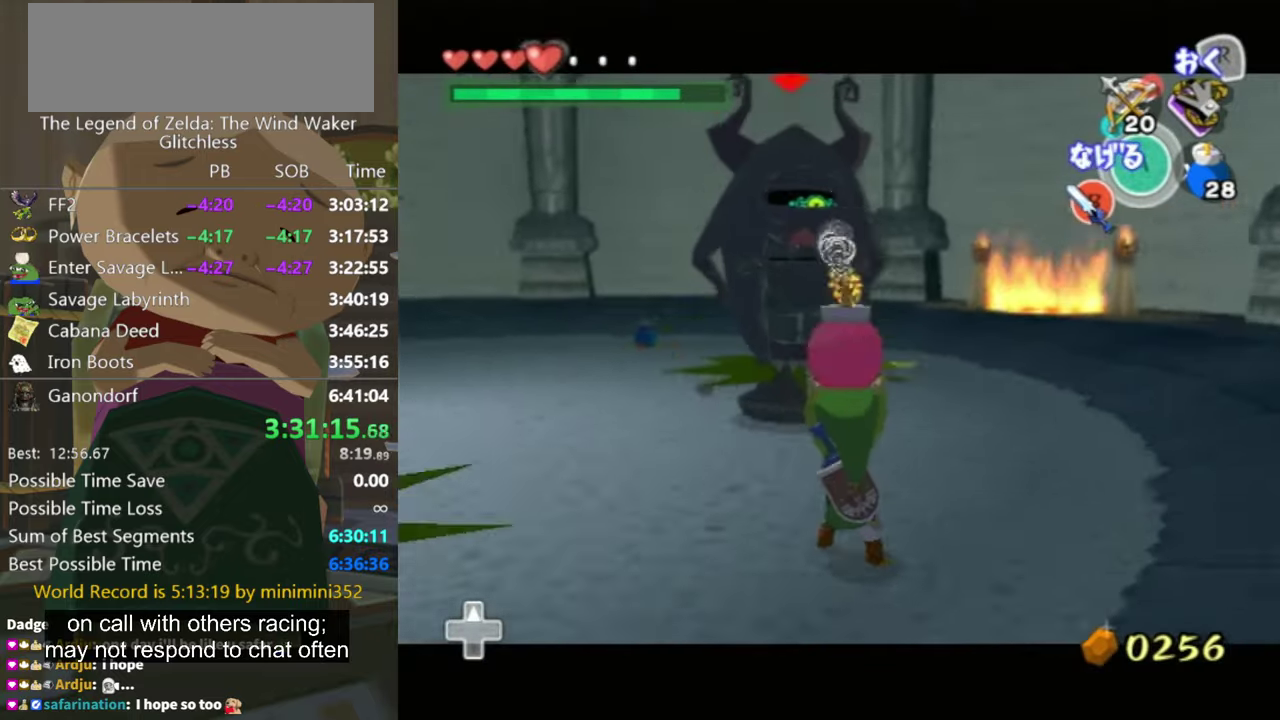
{"buttons": ["L1"], "left_stick": "down", "right_stick": "center", "events": []}
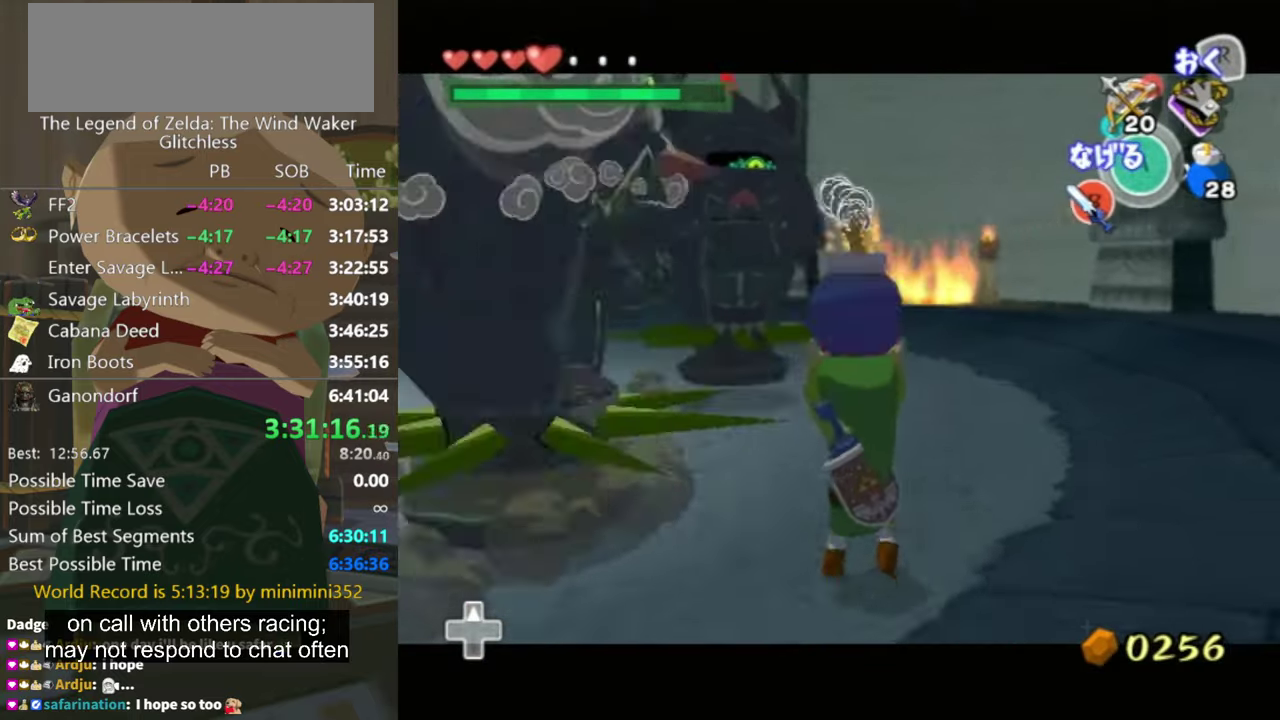
{"buttons": ["L1"], "left_stick": "down", "right_stick": "center", "events": [[233, "left_stick", "down-right"], [466, "left_stick", "down"]]}
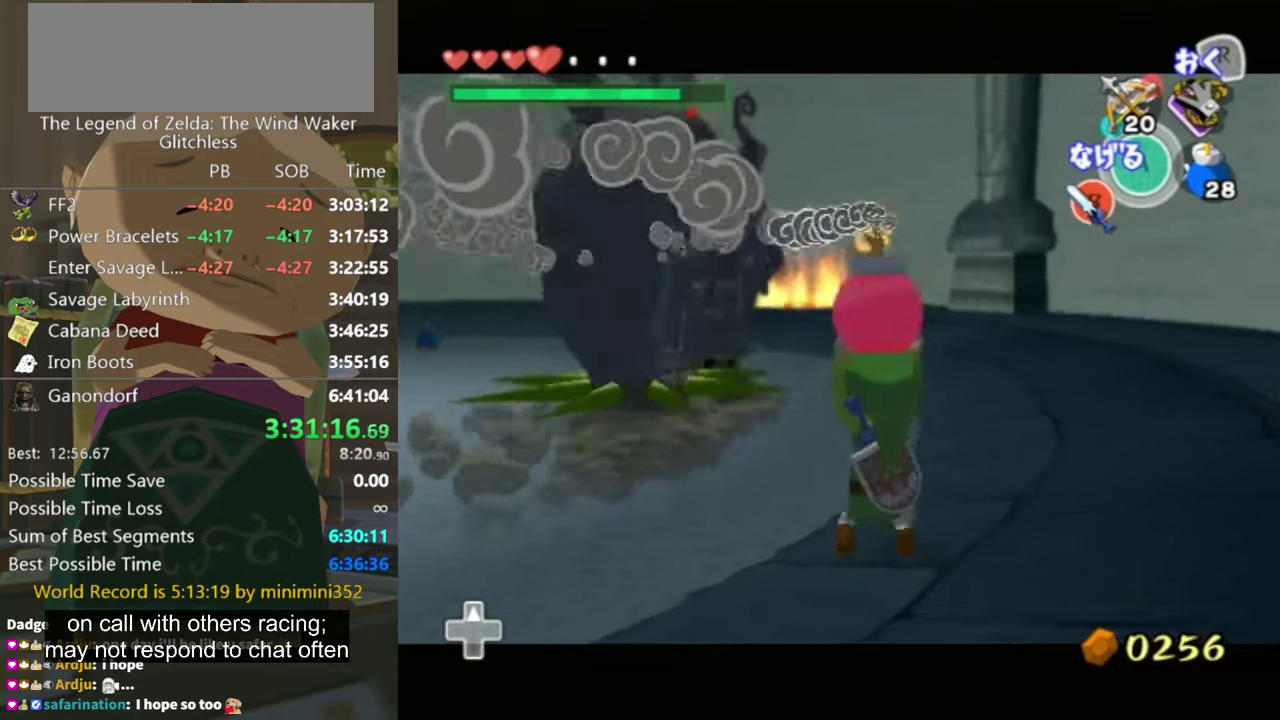
{"buttons": ["L1"], "left_stick": "right", "right_stick": "center", "events": [[100, "left_stick", "up"], [166, "A", "down"], [233, "A", "up"], [366, "left_stick", "center"], [466, "left_stick", "right"]]}
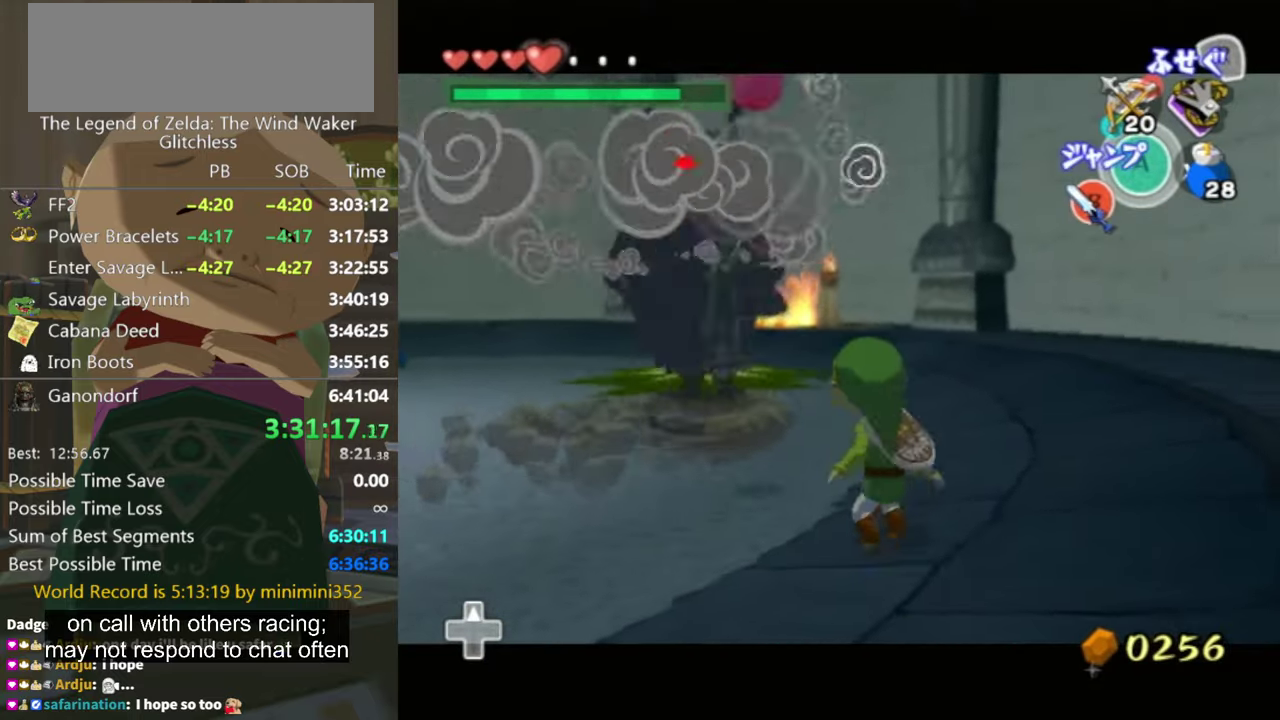
{"buttons": ["L1"], "left_stick": "center", "right_stick": "center", "events": [[166, "left_stick", "down-right"], [433, "left_stick", "center"]]}
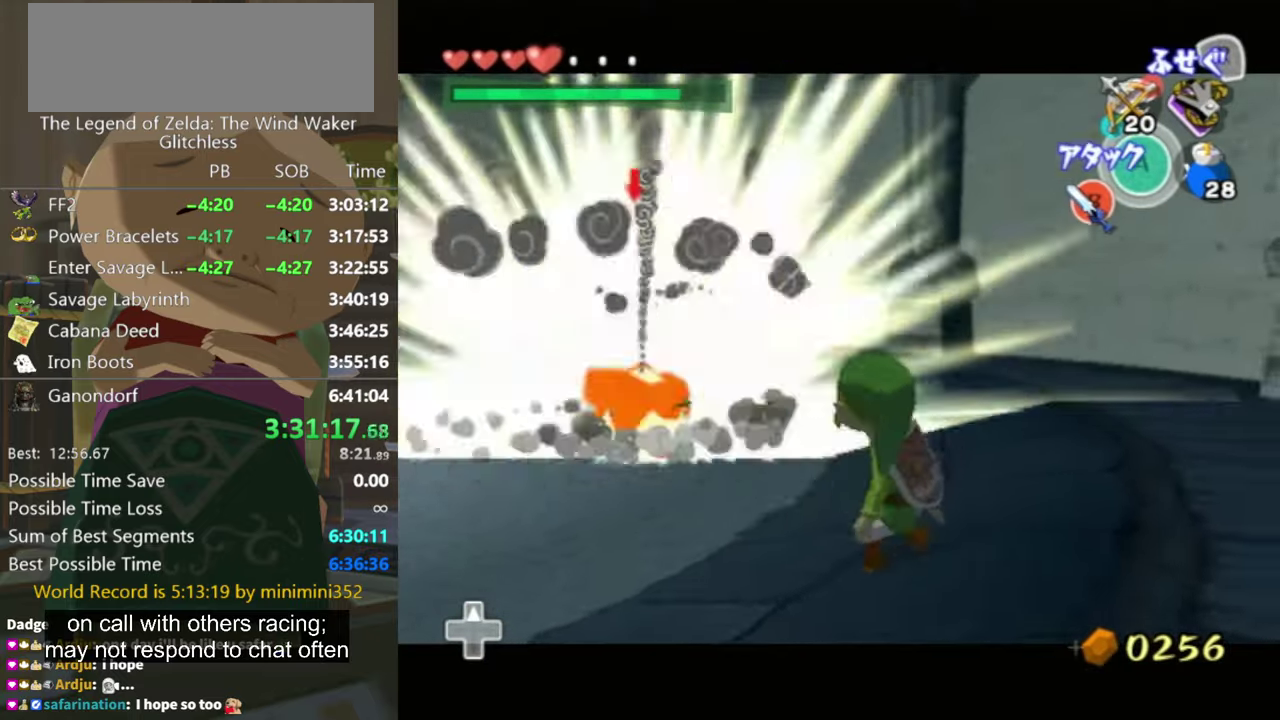
{"buttons": [], "left_stick": "up-right", "right_stick": "center", "events": [[233, "L1", "up"], [400, "left_stick", "up-right"]]}
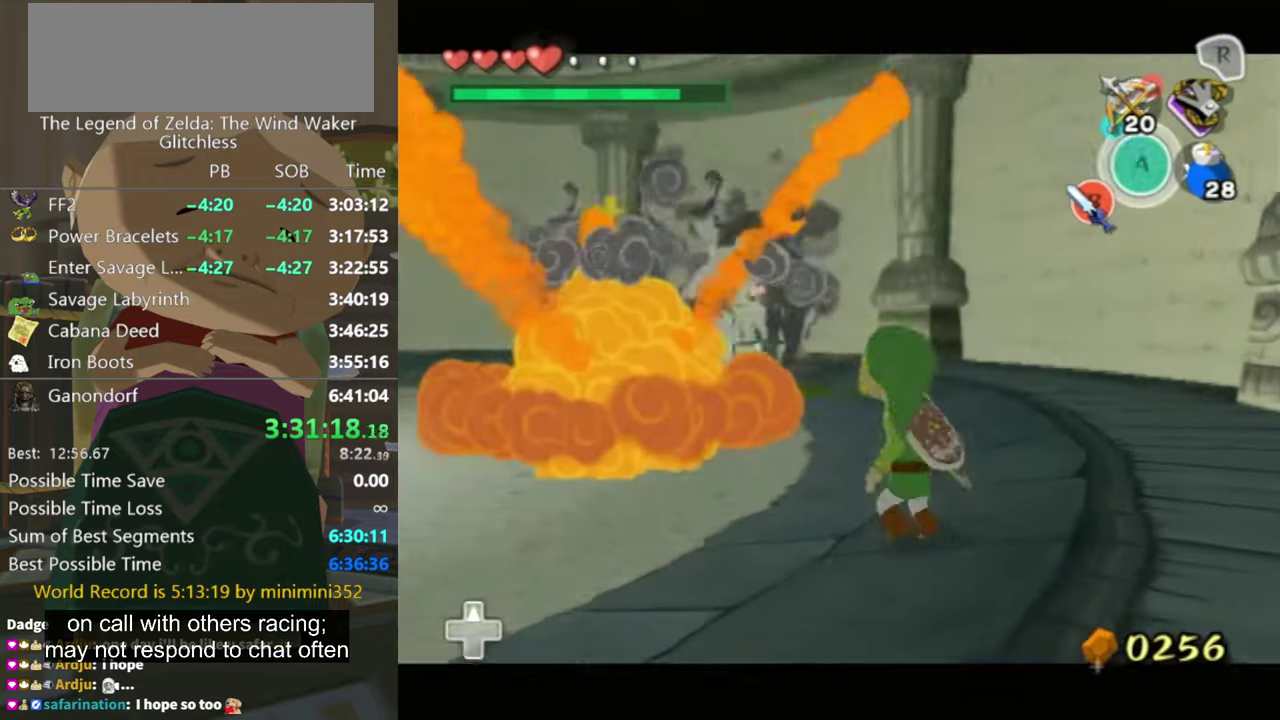
{"buttons": [], "left_stick": "up-left", "right_stick": "center", "events": [[166, "left_stick", "up"], [233, "left_stick", "up-left"]]}
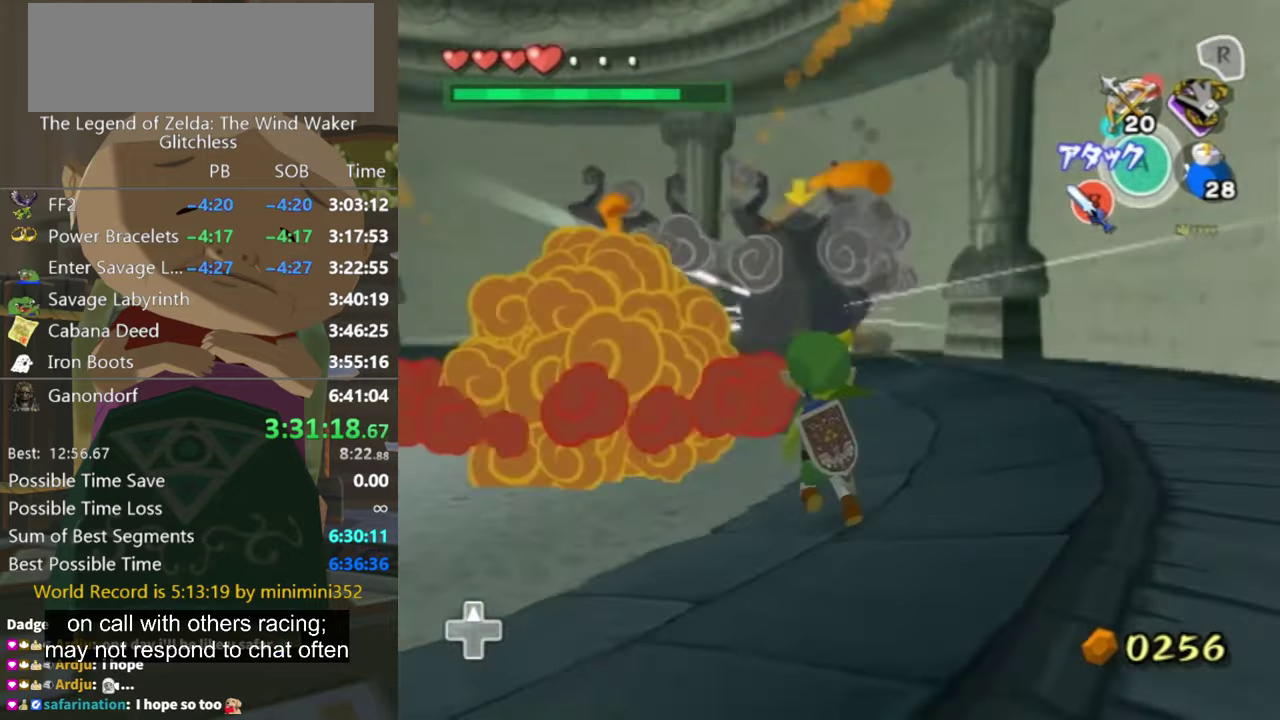
{"buttons": ["A", "L1"], "left_stick": "up-left", "right_stick": "center", "events": [[133, "L1", "down"], [166, "X", "down"], [266, "X", "up"], [266, "left_stick", "center"], [366, "left_stick", "up-left"], [500, "A", "down"]]}
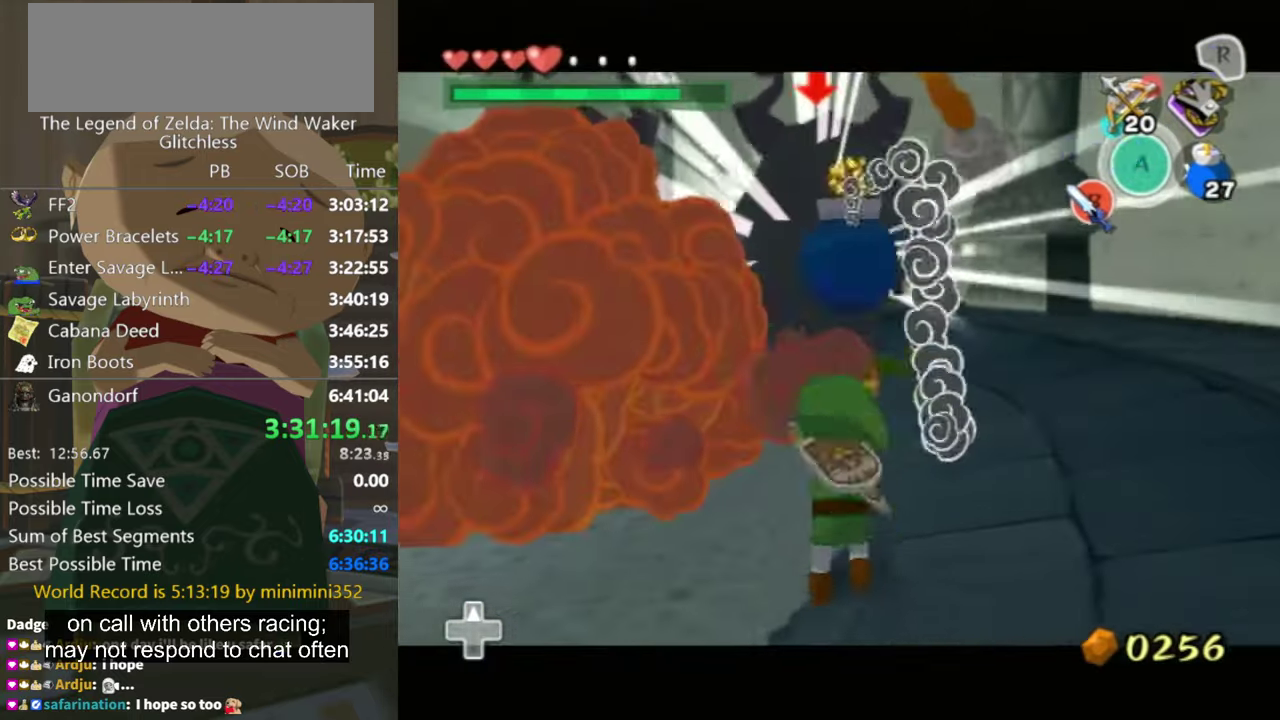
{"buttons": ["L1"], "left_stick": "down-right", "right_stick": "center", "events": [[66, "A", "up"], [133, "A", "down"], [234, "A", "up"], [267, "L1", "up"], [267, "left_stick", "left"], [367, "L1", "down"], [400, "left_stick", "down-right"]]}
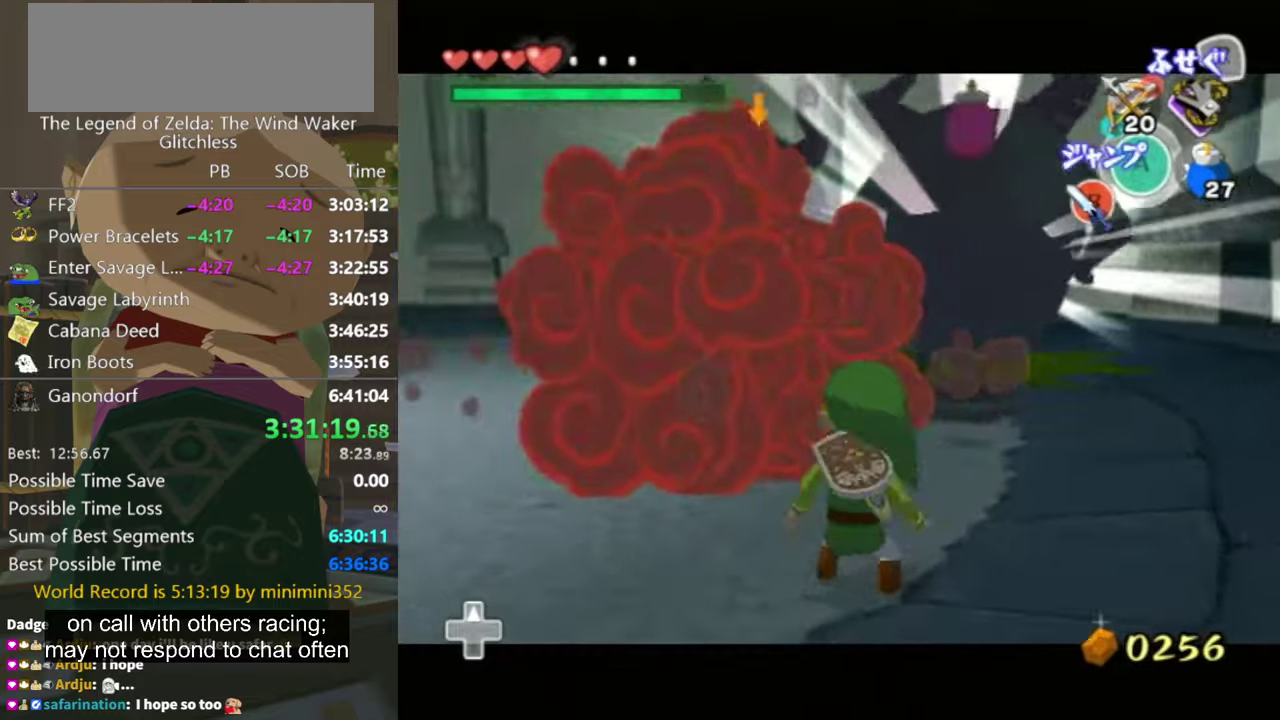
{"buttons": [], "left_stick": "down-left", "right_stick": "center", "events": [[134, "L1", "up"], [167, "left_stick", "down"], [467, "left_stick", "down-left"]]}